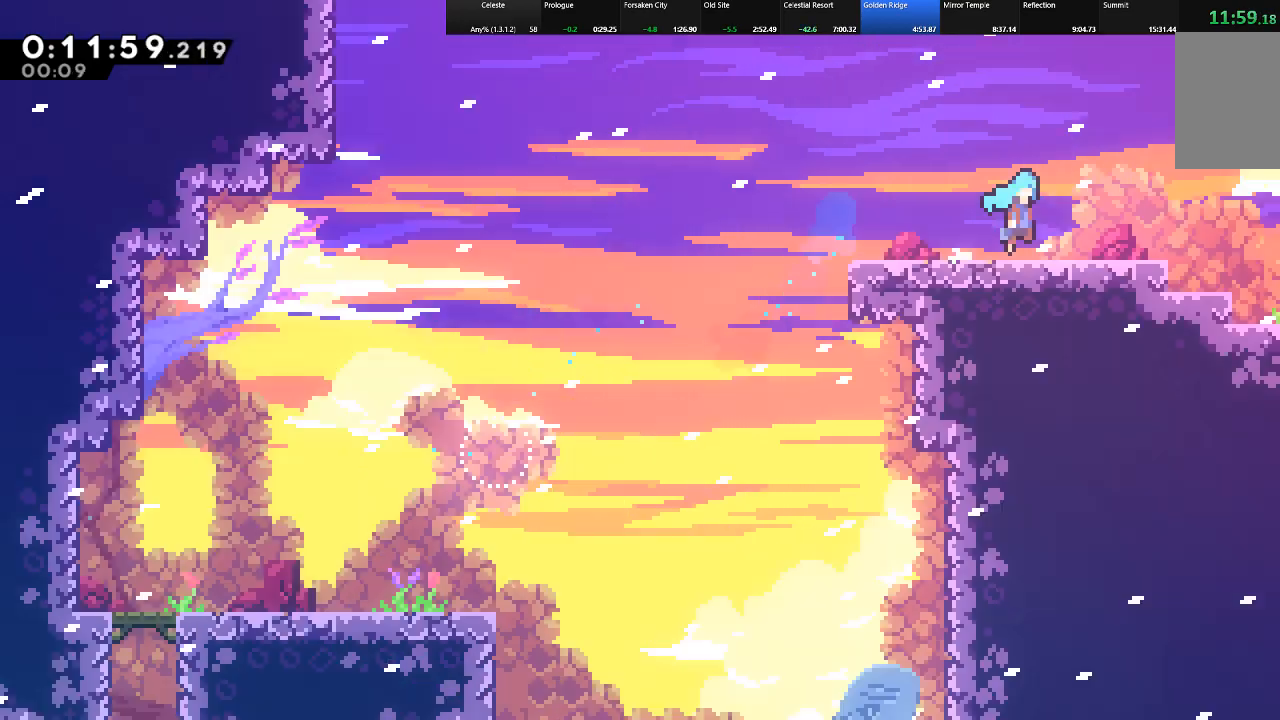
Gameplay with keyboard; each line is a JSON object with the keys held at the frame after it. "events" lists presses ("down") and releases ("up") of "c", "down", "left", "right", "shift", "up", "x" and "z" between this image and that frame as [ms after this image, input, new state], when the widget could be followed in between. No other keys are recorded. Mouse input is not recorded.
{"keys": ["right", "shift", "z"], "events": [[167, "down", "up"]]}
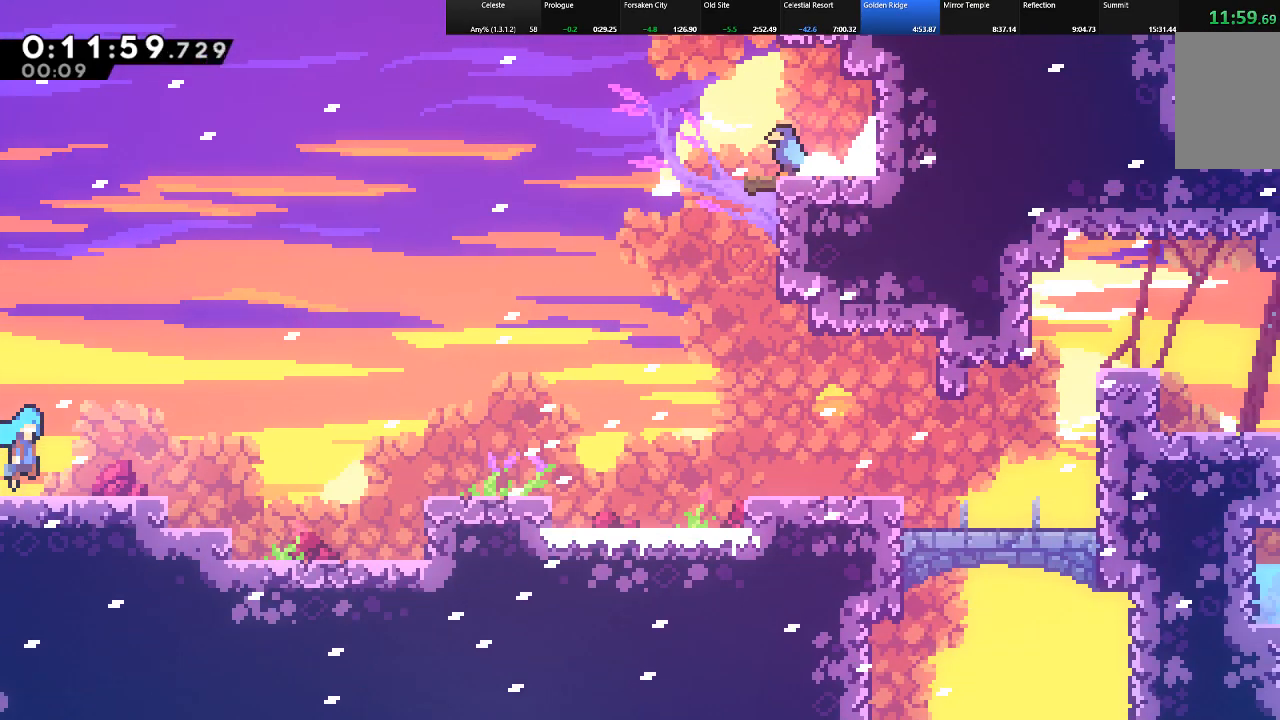
{"keys": ["down", "right", "shift"], "events": [[367, "z", "up"], [467, "down", "down"]]}
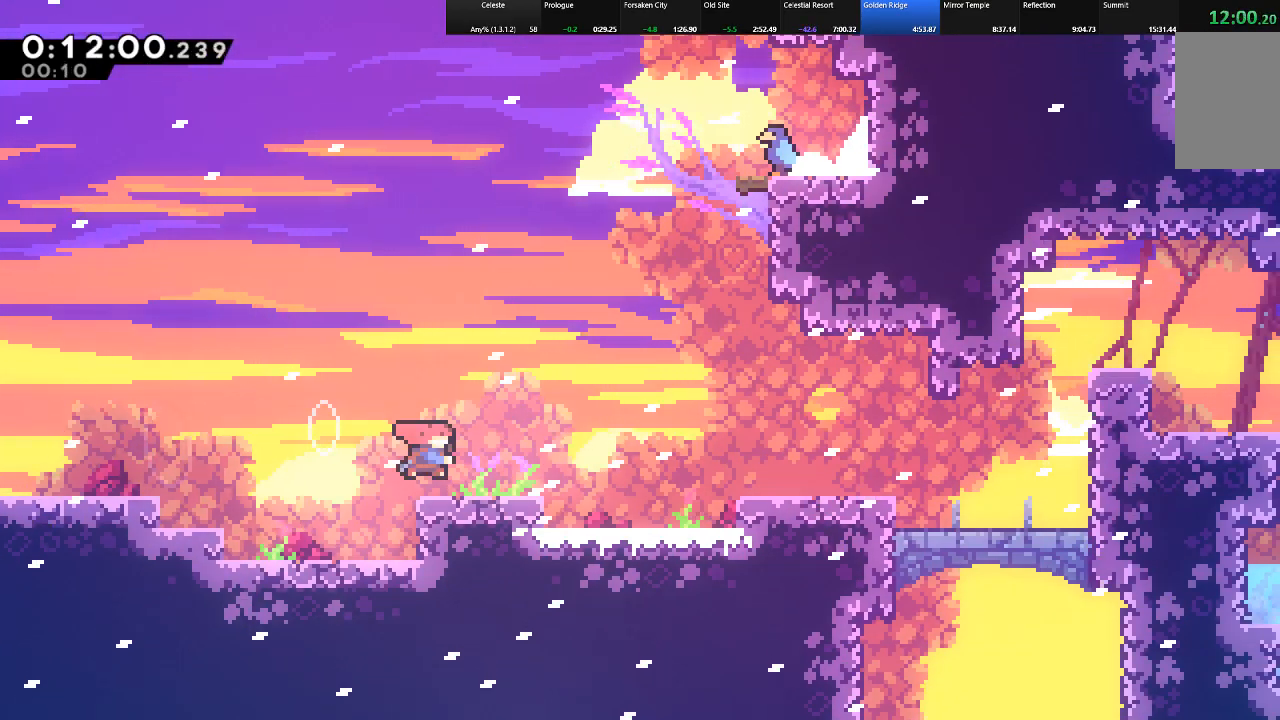
{"keys": ["right", "shift", "z"], "events": [[17, "c", "down"], [50, "z", "down"], [100, "c", "up"], [150, "z", "up"], [383, "z", "down"], [483, "down", "up"]]}
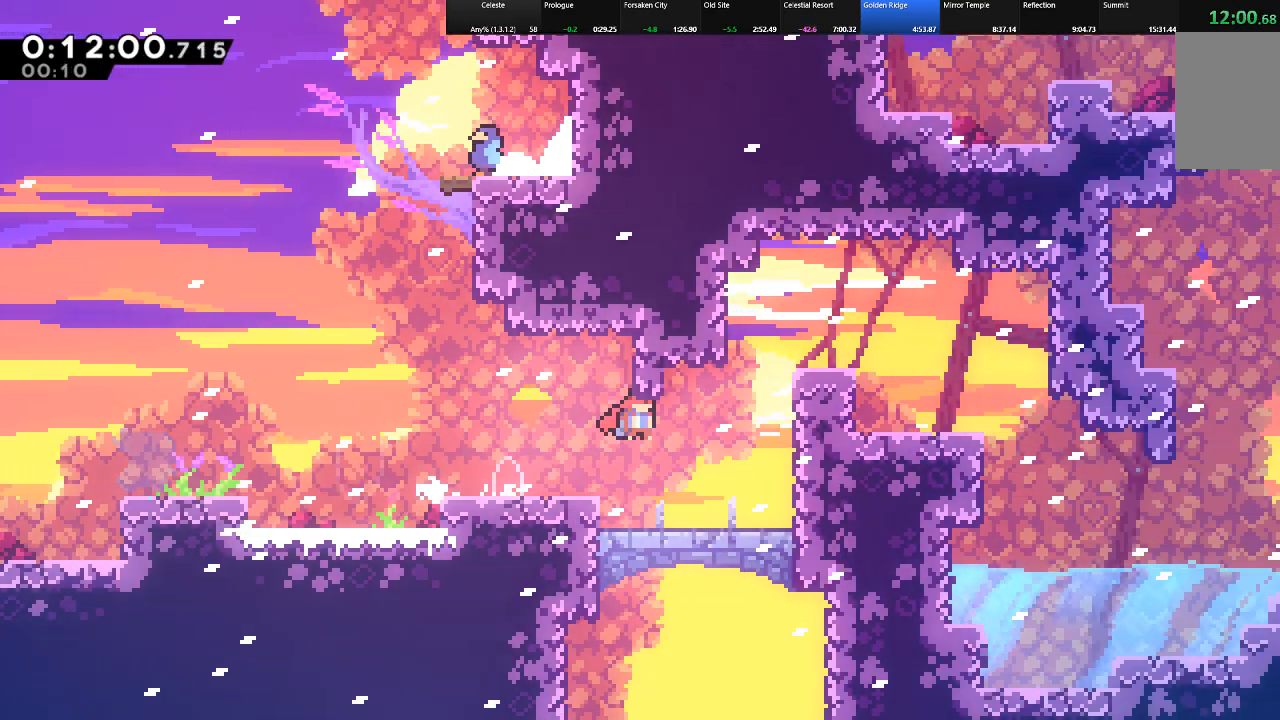
{"keys": ["right"], "events": [[33, "z", "up"], [100, "up", "down"], [117, "c", "down"], [317, "c", "up"], [400, "up", "up"], [450, "shift", "up"]]}
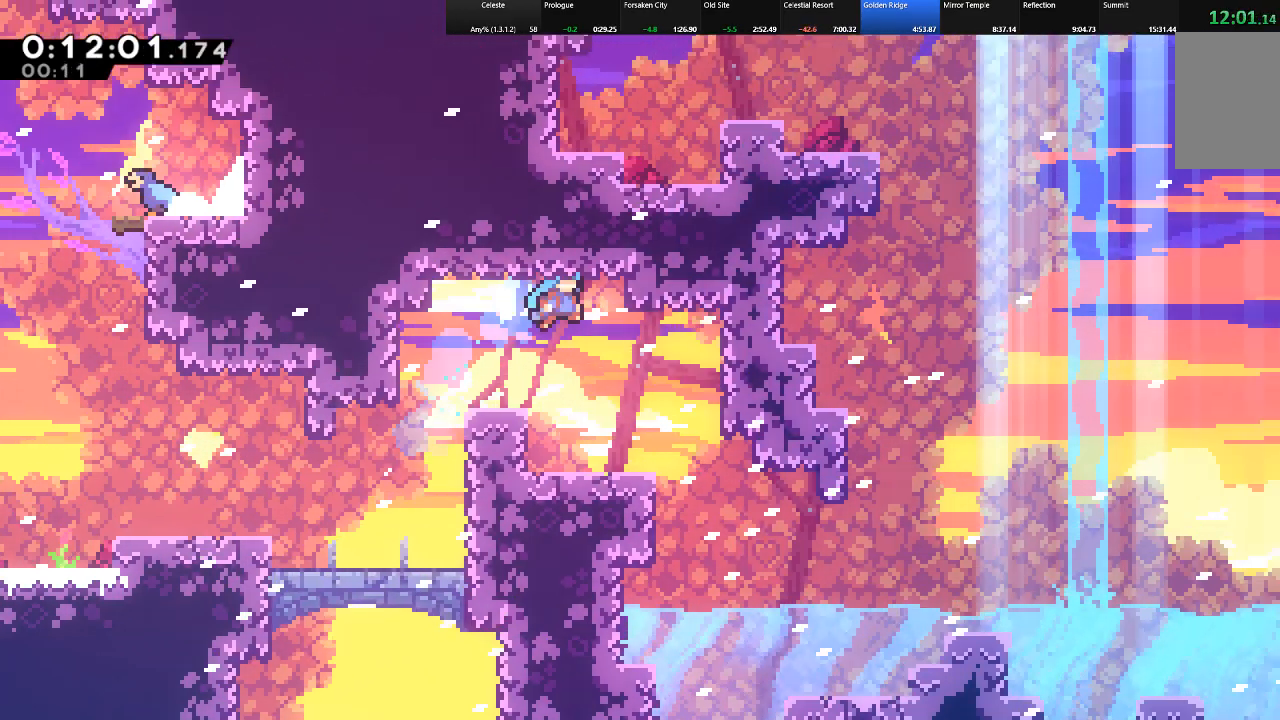
{"keys": ["right"], "events": []}
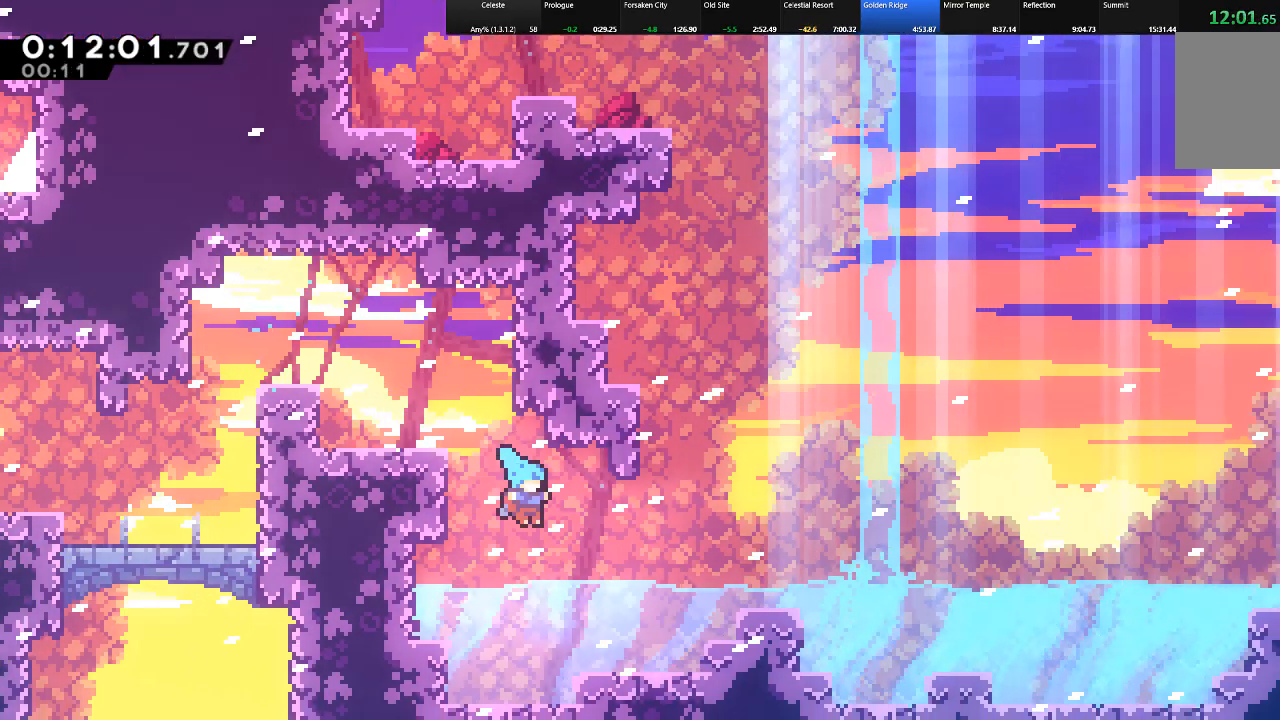
{"keys": ["c", "down", "right", "shift"], "events": [[100, "shift", "down"], [200, "z", "down"], [300, "z", "up"], [417, "down", "down"], [483, "c", "down"]]}
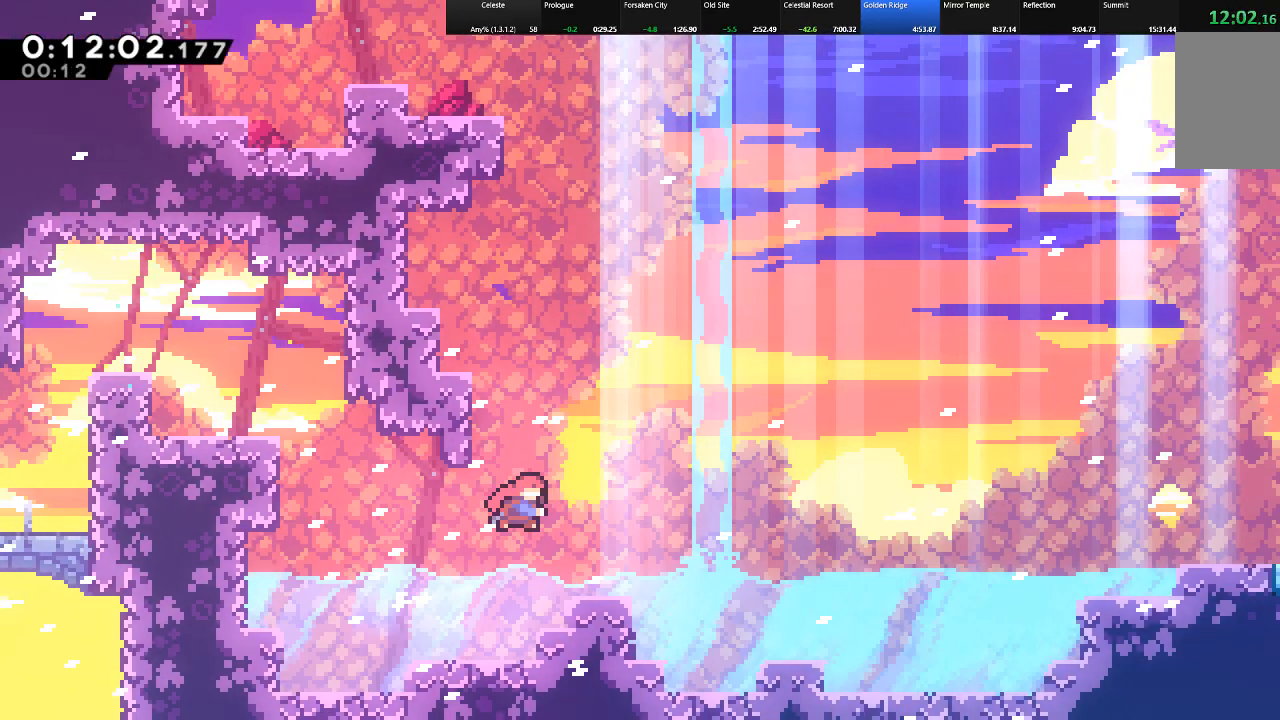
{"keys": ["right", "shift"], "events": [[67, "c", "up"], [167, "z", "down"], [267, "down", "up"], [500, "z", "up"]]}
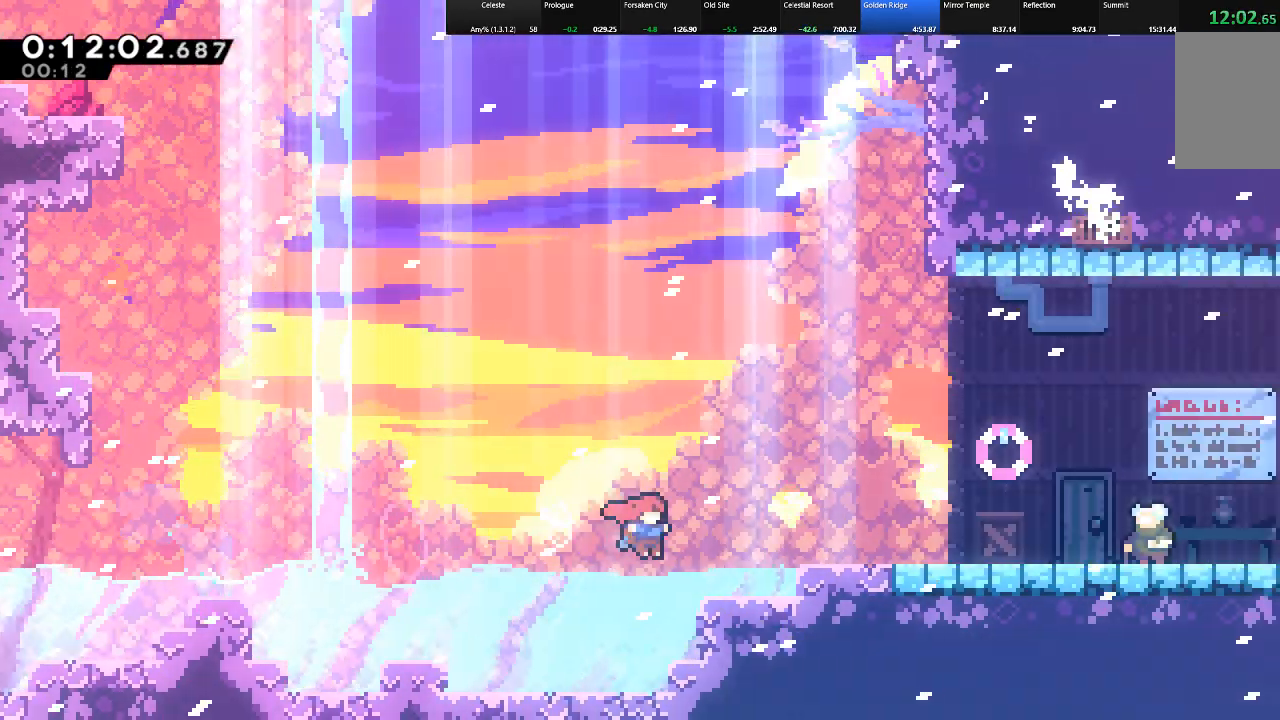
{"keys": ["down", "right", "shift", "z"], "events": [[133, "z", "down"], [233, "z", "up"], [317, "c", "down"], [317, "down", "down"], [417, "c", "up"], [417, "z", "down"]]}
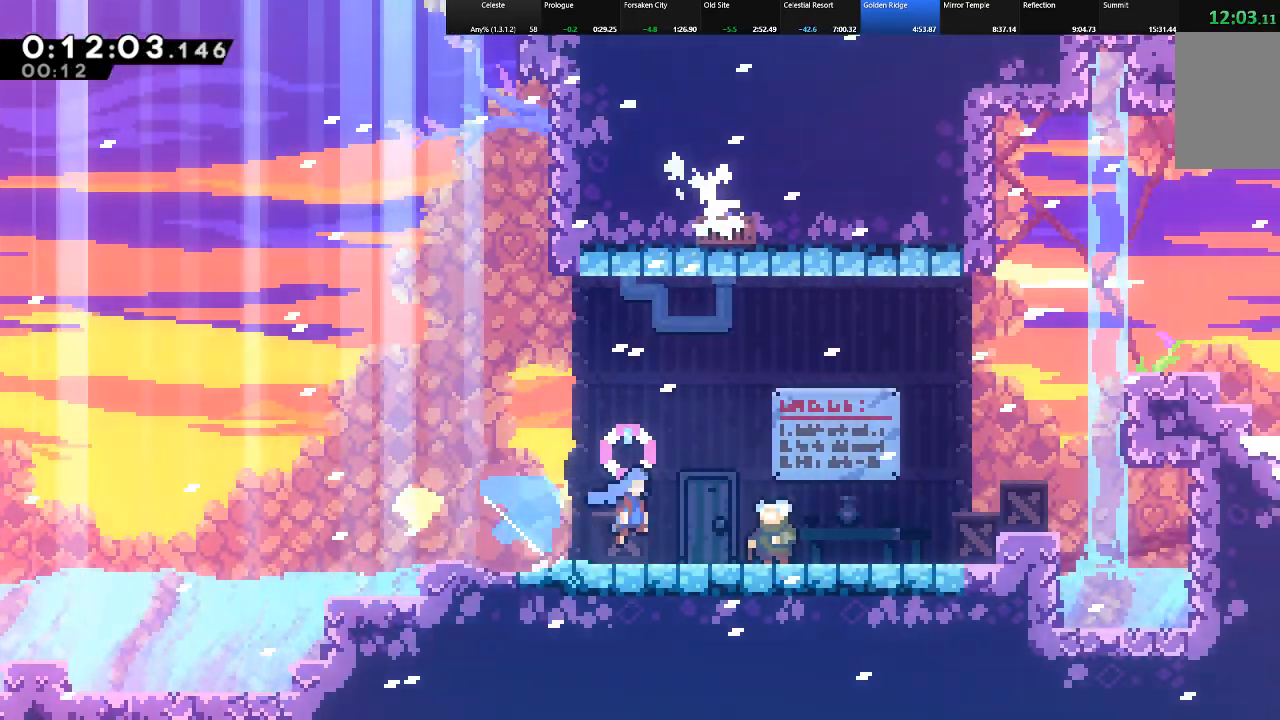
{"keys": ["right", "shift"], "events": [[67, "shift", "up"], [67, "z", "up"], [100, "down", "up"], [150, "right", "up"], [333, "shift", "down"], [433, "right", "down"]]}
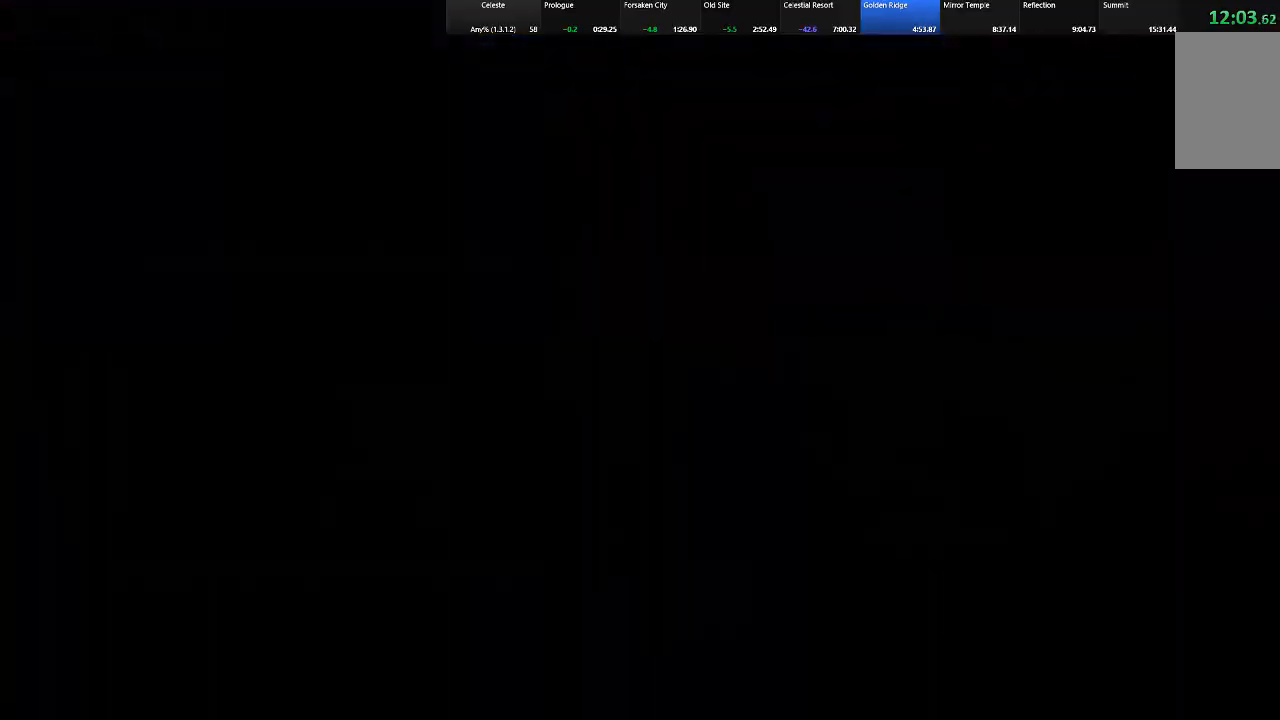
{"keys": ["right", "shift", "up"], "events": [[317, "up", "down"], [317, "z", "down"], [400, "c", "down"], [450, "z", "up"], [500, "c", "up"]]}
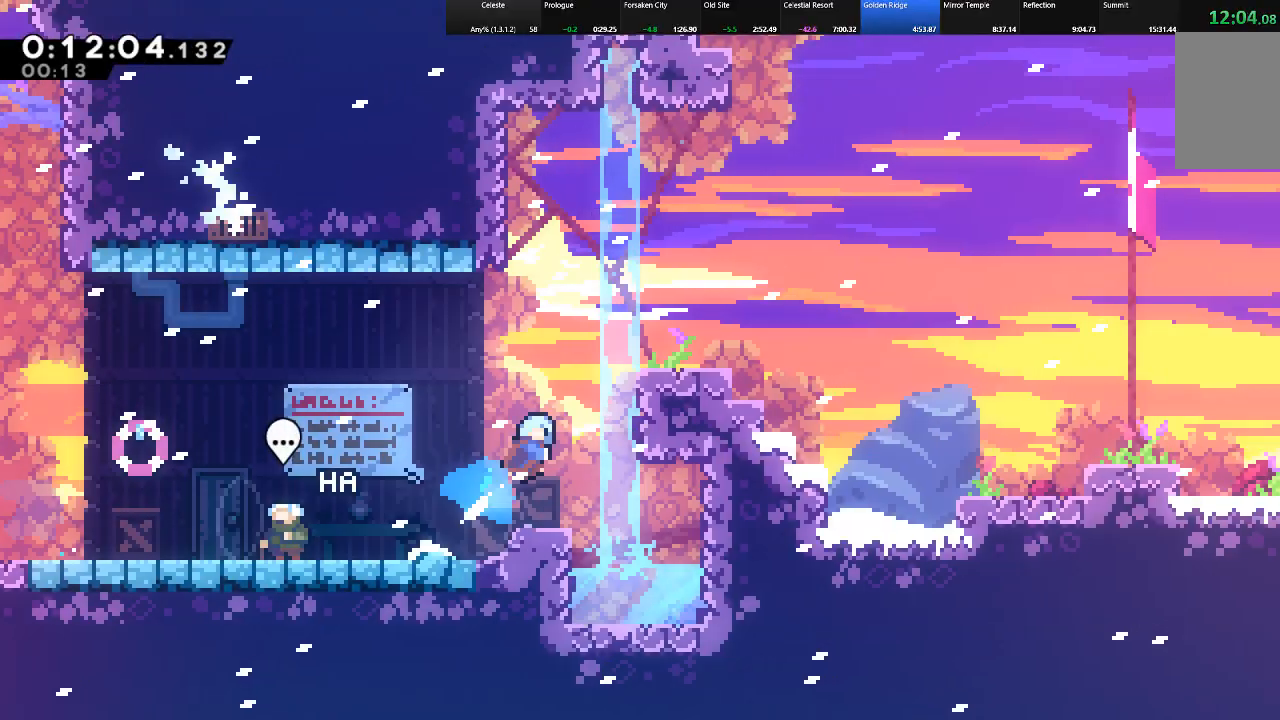
{"keys": ["down", "right", "shift"], "events": [[50, "z", "down"], [183, "z", "up"], [233, "z", "down"], [283, "up", "up"], [317, "z", "up"], [467, "down", "down"]]}
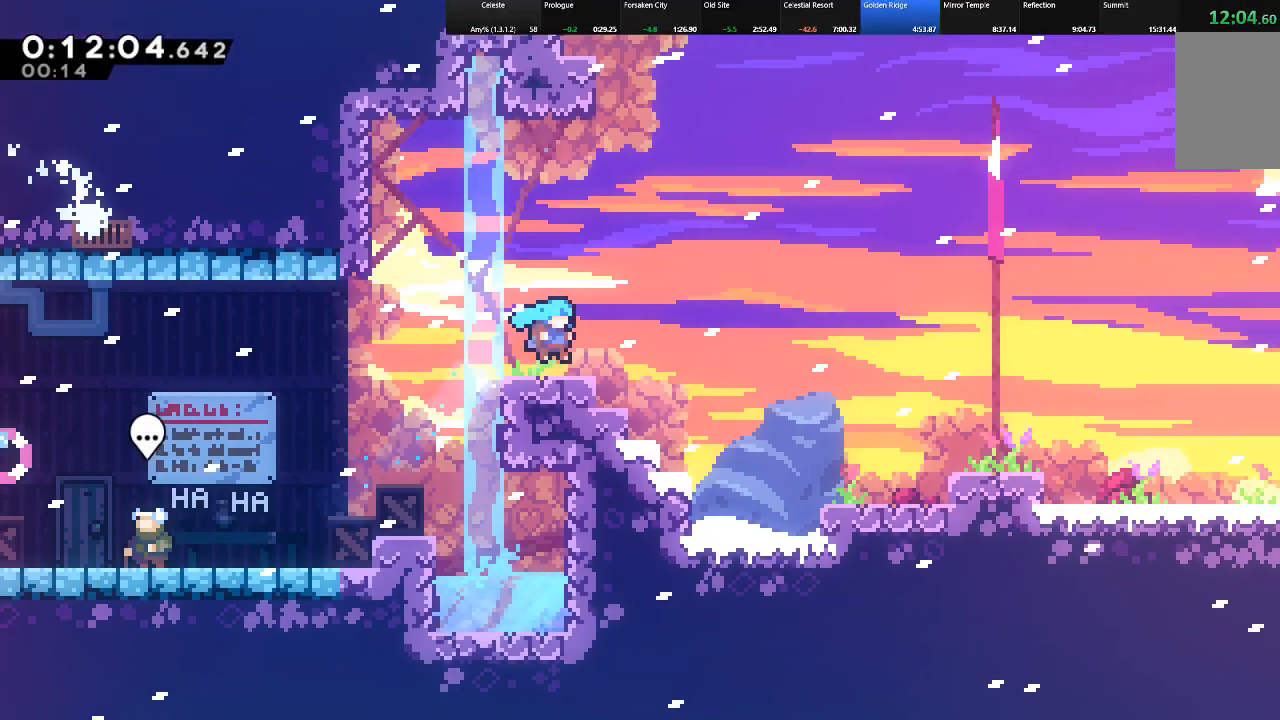
{"keys": ["down", "right", "shift"], "events": [[17, "c", "down"], [17, "z", "down"], [100, "c", "up"], [200, "z", "up"]]}
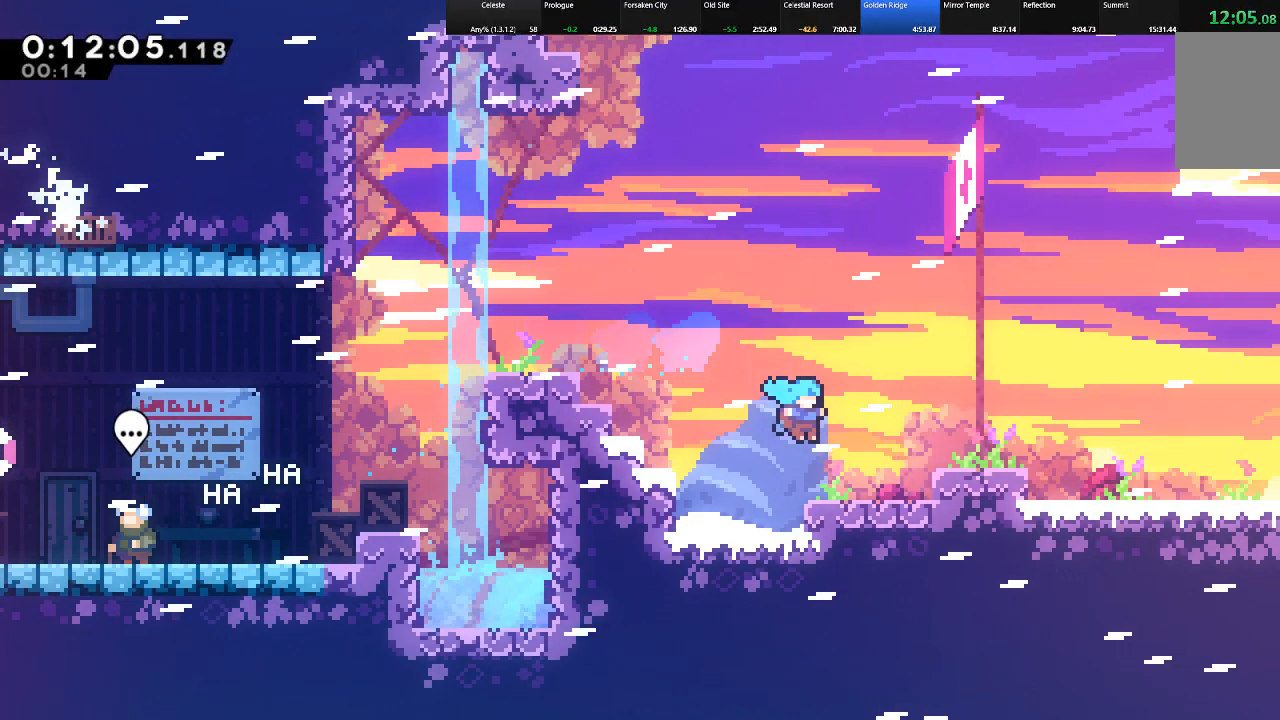
{"keys": ["down", "right", "shift"], "events": [[33, "down", "up"], [33, "z", "down"], [100, "z", "up"], [217, "z", "down"], [317, "down", "down"], [317, "z", "up"], [350, "c", "down"], [450, "c", "up"]]}
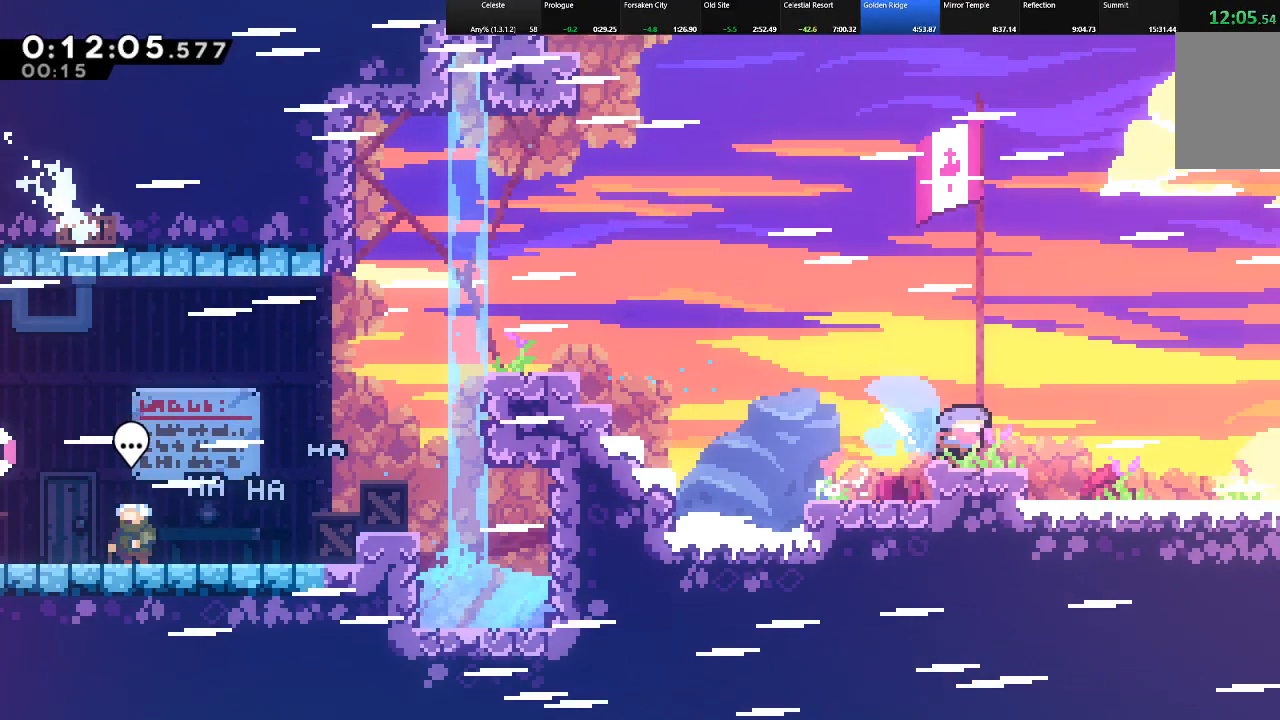
{"keys": ["right", "shift", "z"], "events": [[50, "z", "down"], [367, "down", "up"]]}
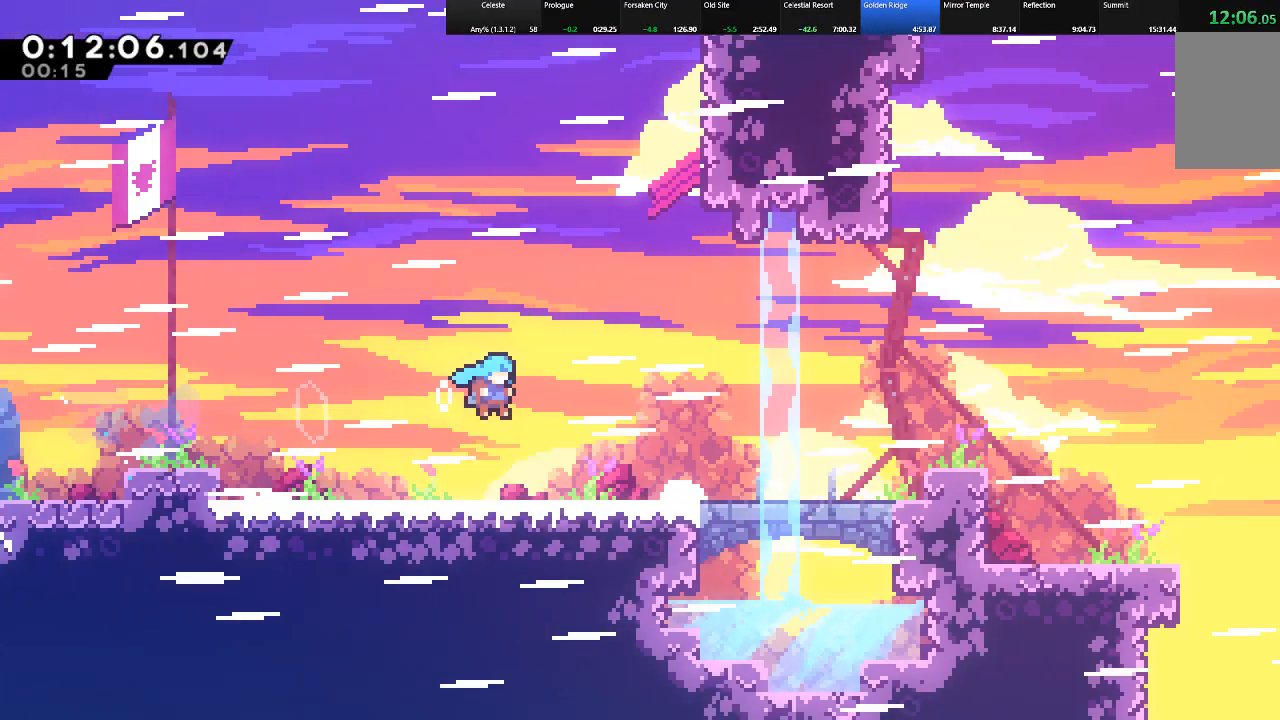
{"keys": ["right", "shift"], "events": [[433, "z", "up"]]}
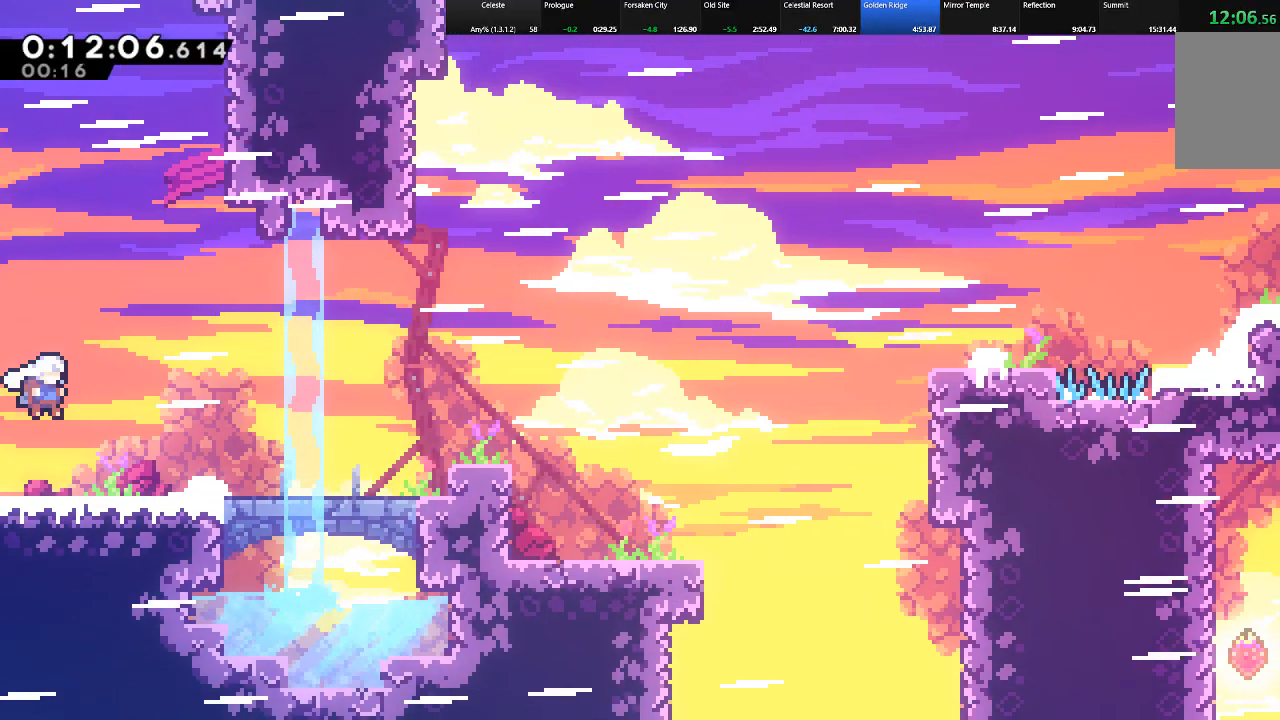
{"keys": ["right", "shift", "z"], "events": [[317, "z", "down"]]}
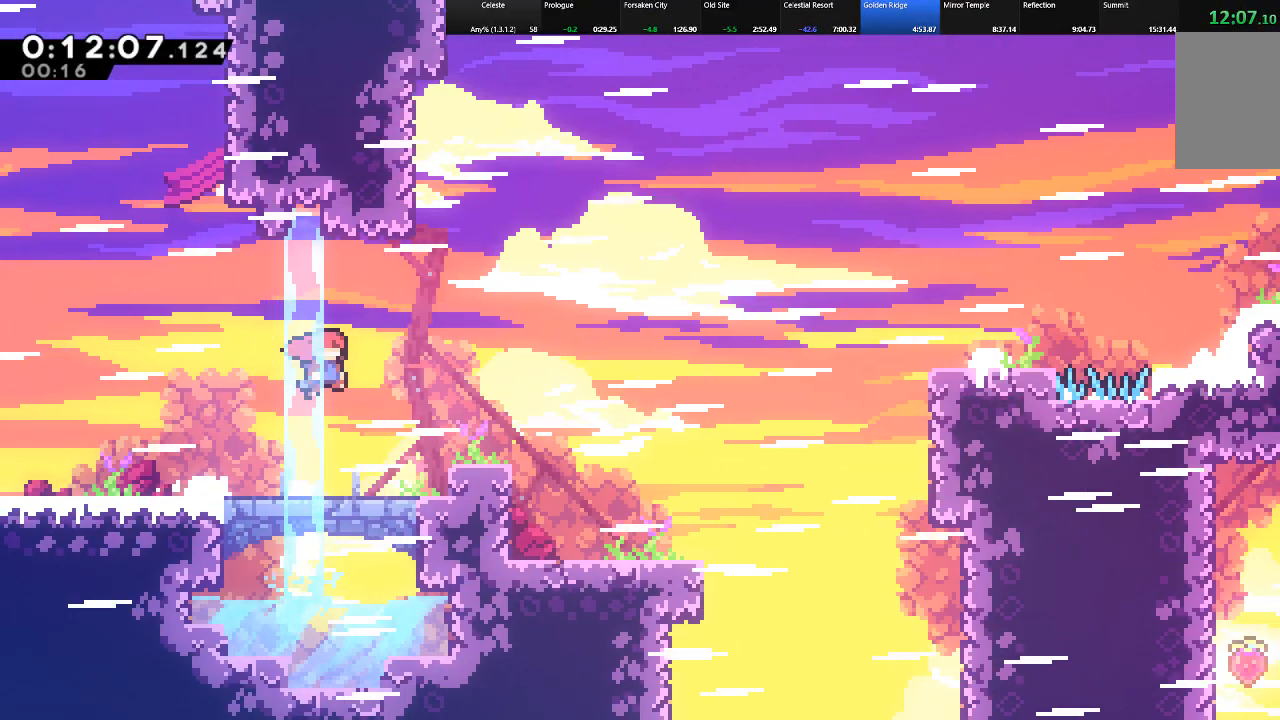
{"keys": ["right", "shift", "z"], "events": [[133, "z", "up"], [367, "z", "down"]]}
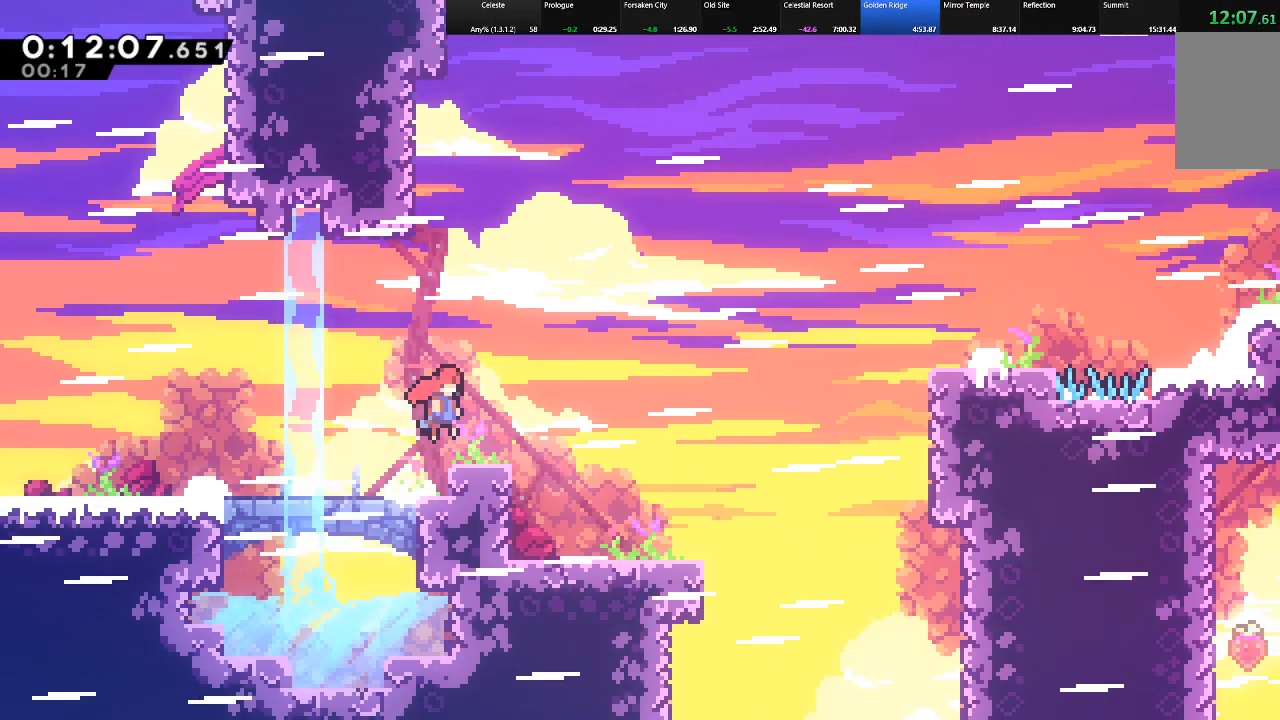
{"keys": ["right", "shift", "up", "z"], "events": [[17, "z", "up"], [50, "down", "down"], [100, "c", "down"], [150, "c", "up"], [200, "down", "up"], [250, "z", "down"], [467, "up", "down"]]}
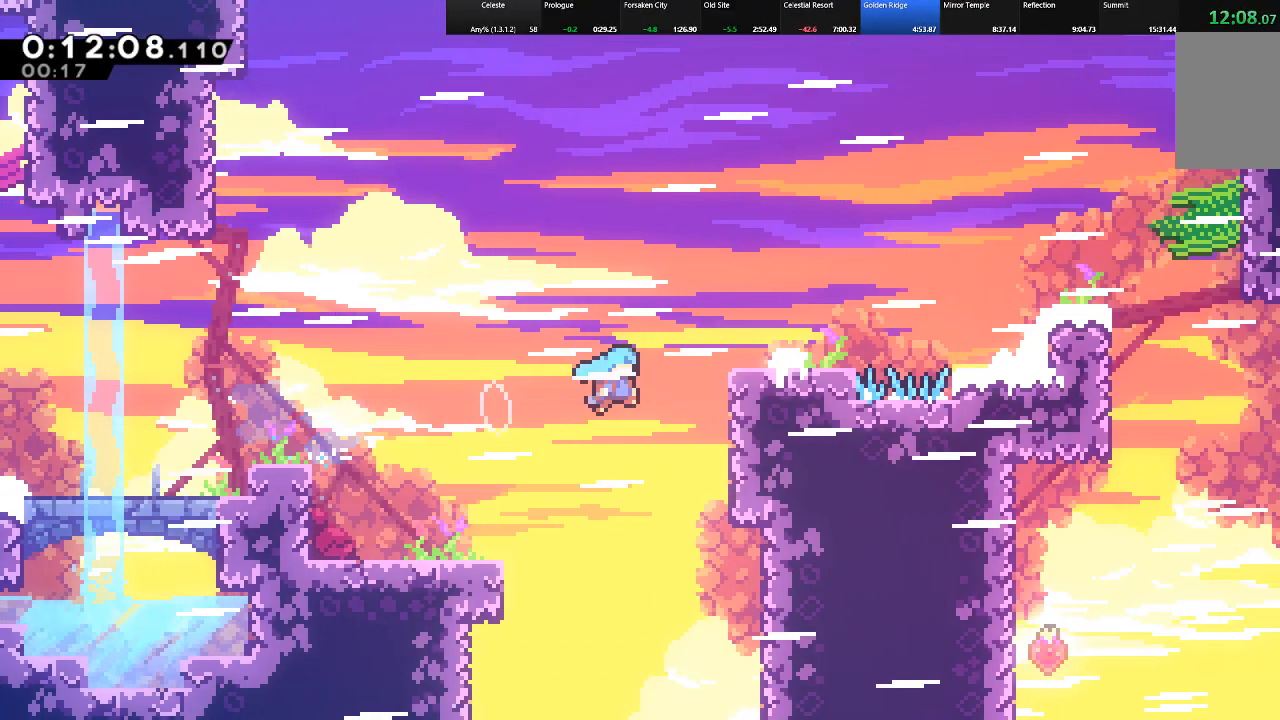
{"keys": ["right", "shift"], "events": [[50, "z", "up"], [167, "z", "down"], [350, "z", "up"], [400, "up", "up"]]}
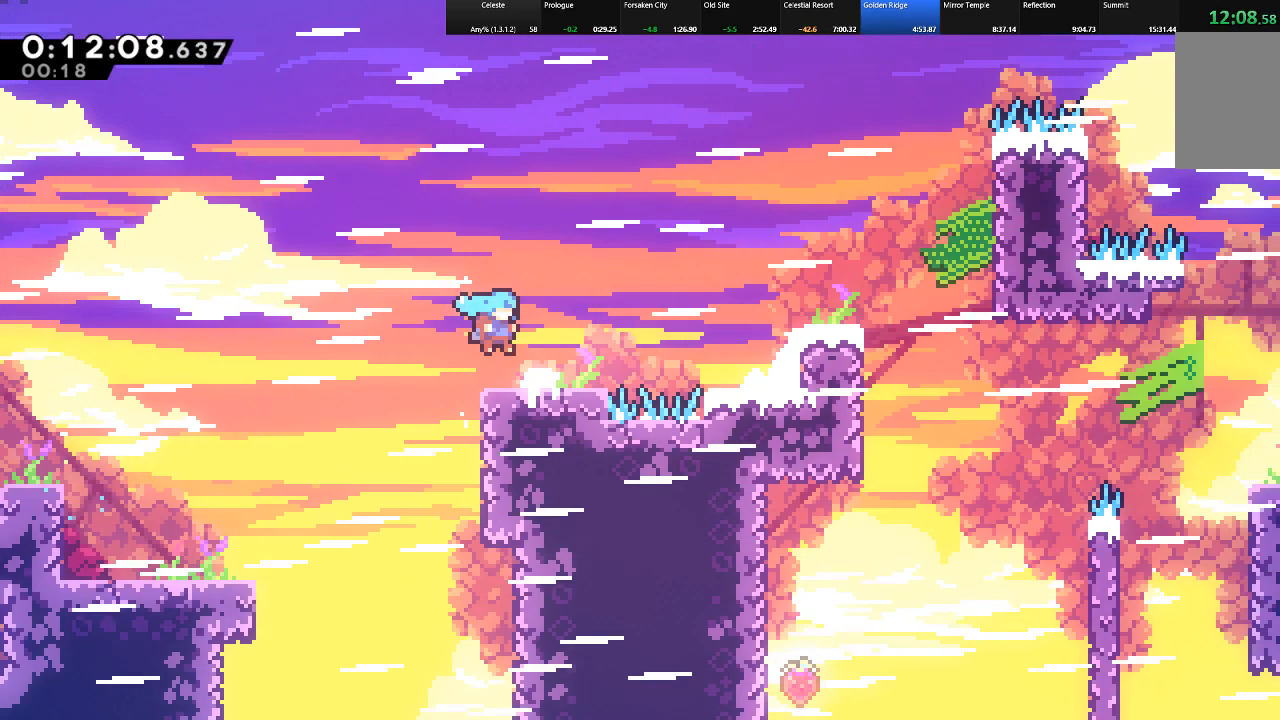
{"keys": ["right", "shift", "z"], "events": [[183, "c", "down"], [233, "z", "down"], [450, "c", "up"]]}
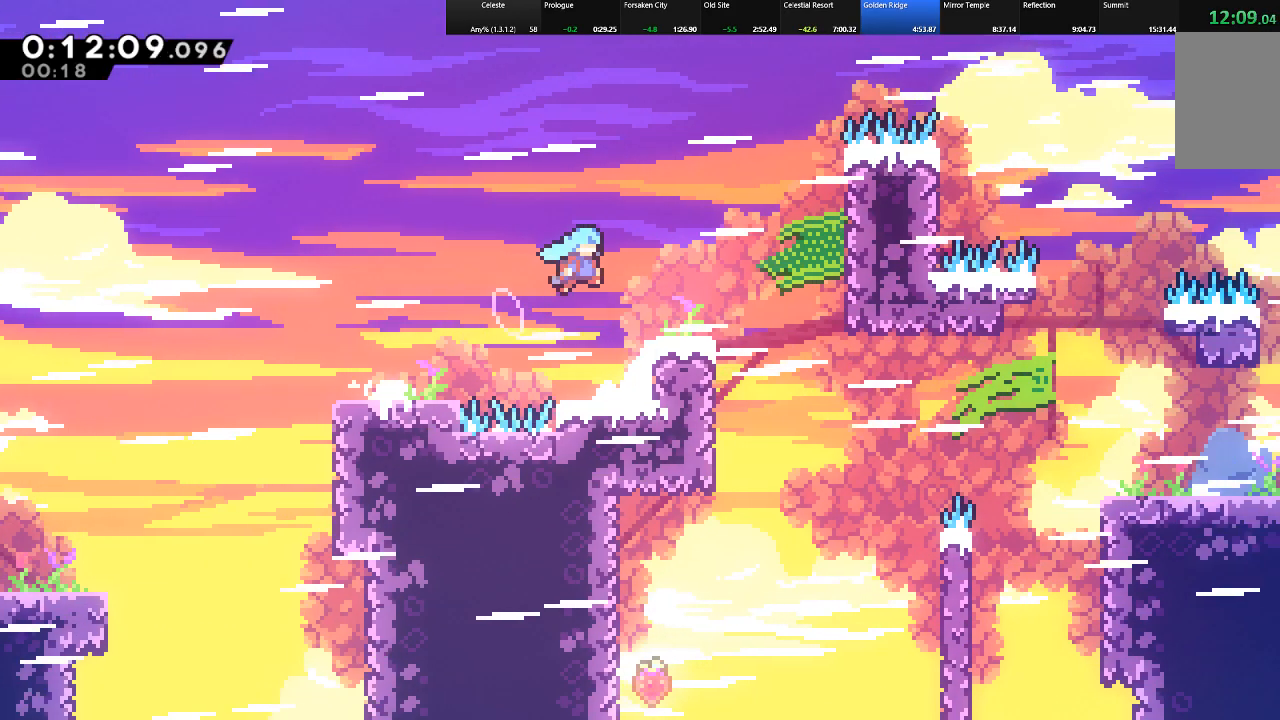
{"keys": ["right"], "events": [[17, "z", "up"], [200, "z", "down"], [300, "z", "up"], [433, "shift", "up"]]}
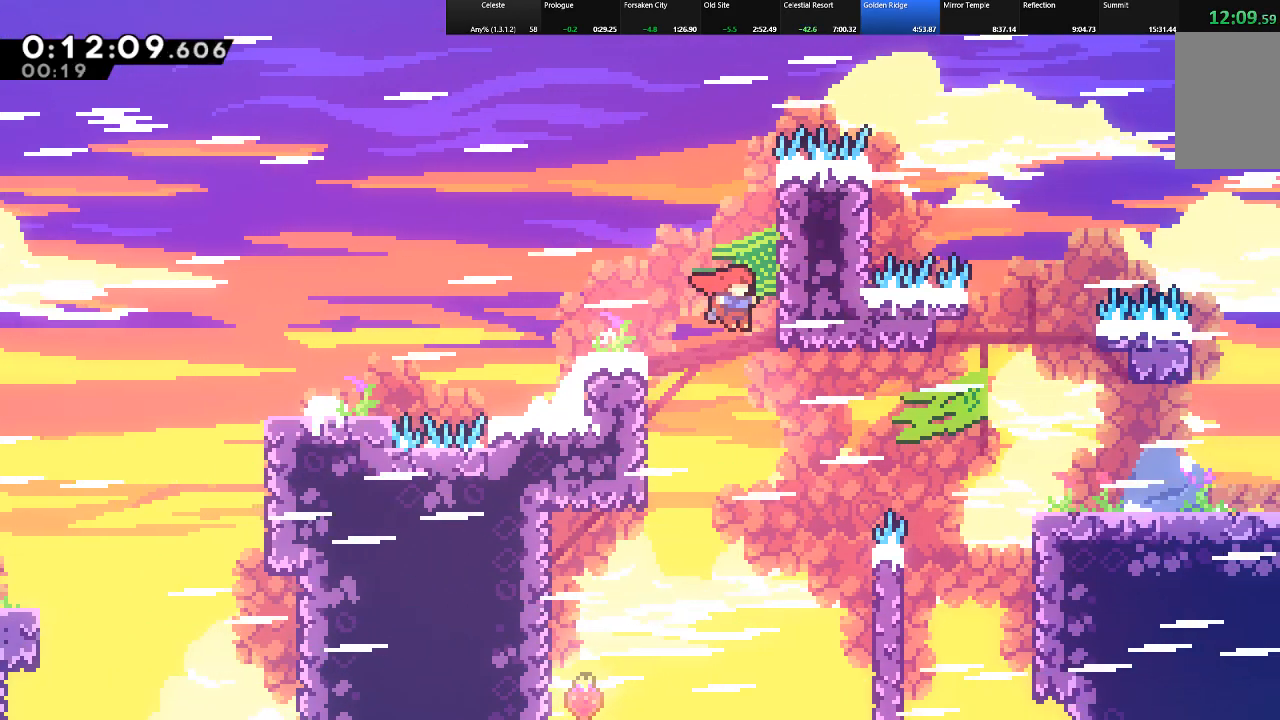
{"keys": ["right", "shift", "up"], "events": [[167, "shift", "down"], [267, "c", "down"], [450, "up", "down"], [483, "c", "up"]]}
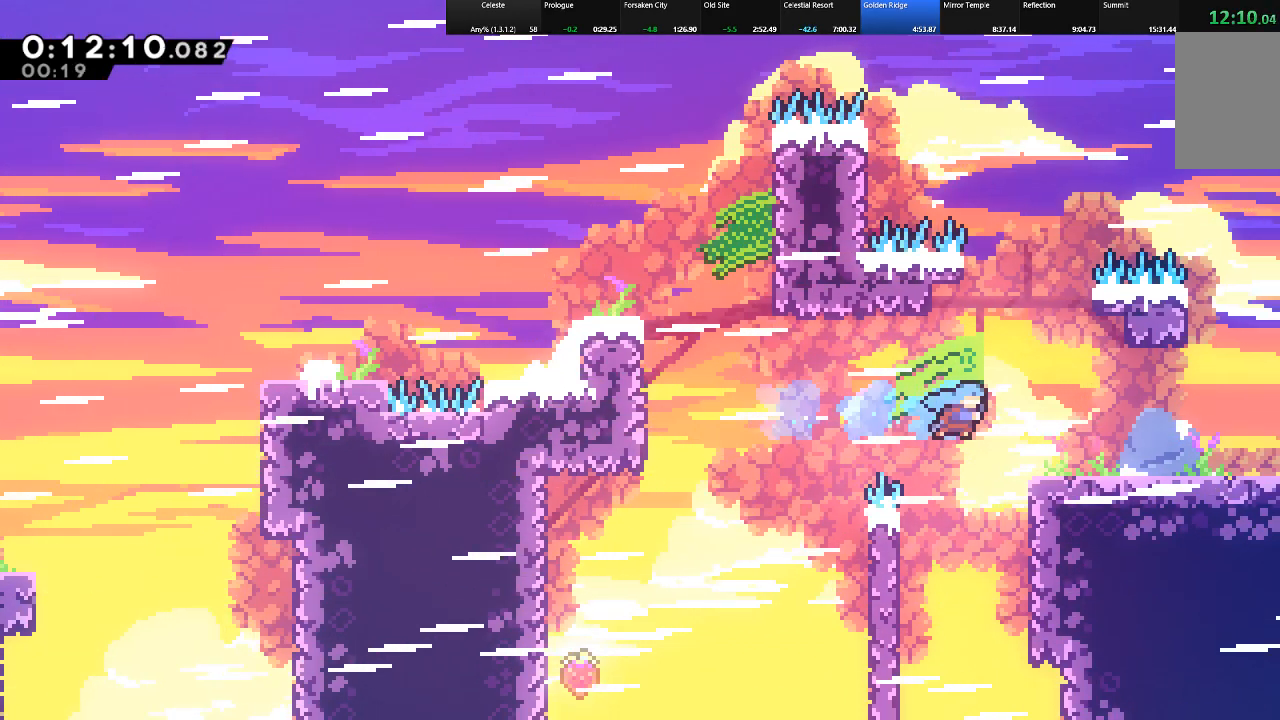
{"keys": ["right", "shift"], "events": [[233, "z", "down"], [317, "up", "up"], [317, "z", "up"]]}
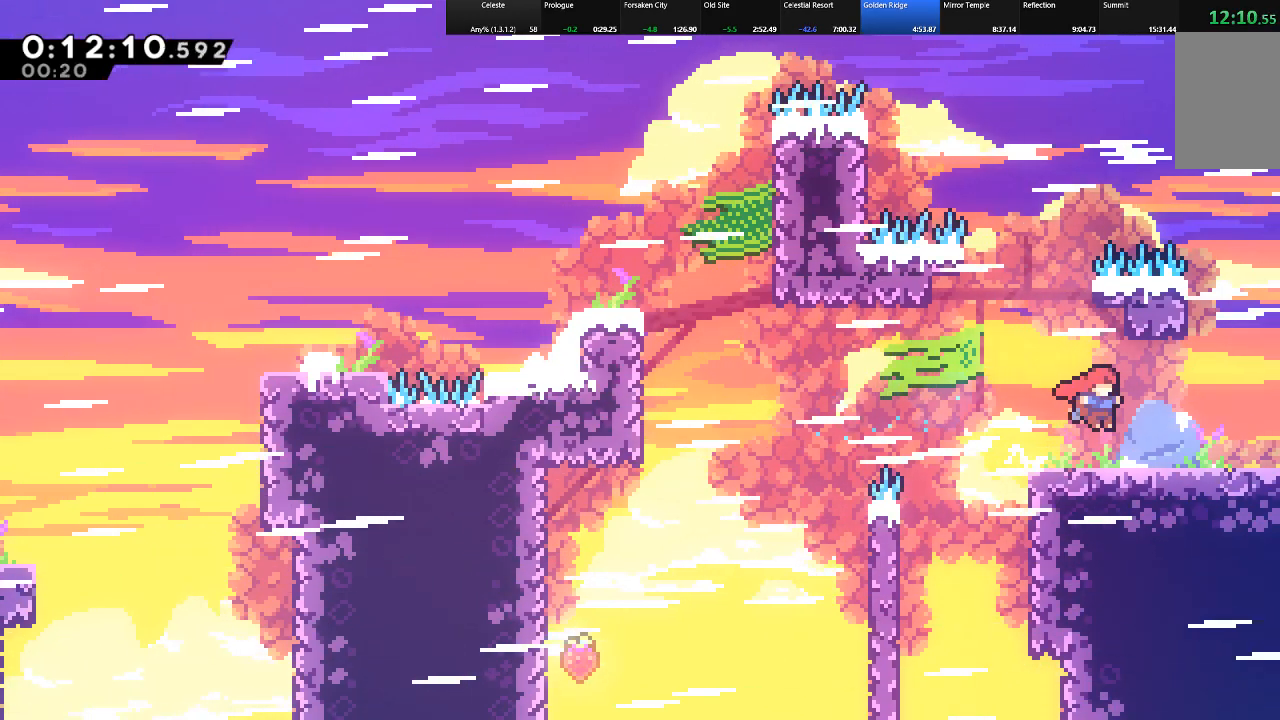
{"keys": ["right", "shift", "z"], "events": [[50, "c", "down"], [50, "down", "down"], [100, "z", "down"], [200, "c", "up"], [483, "down", "up"]]}
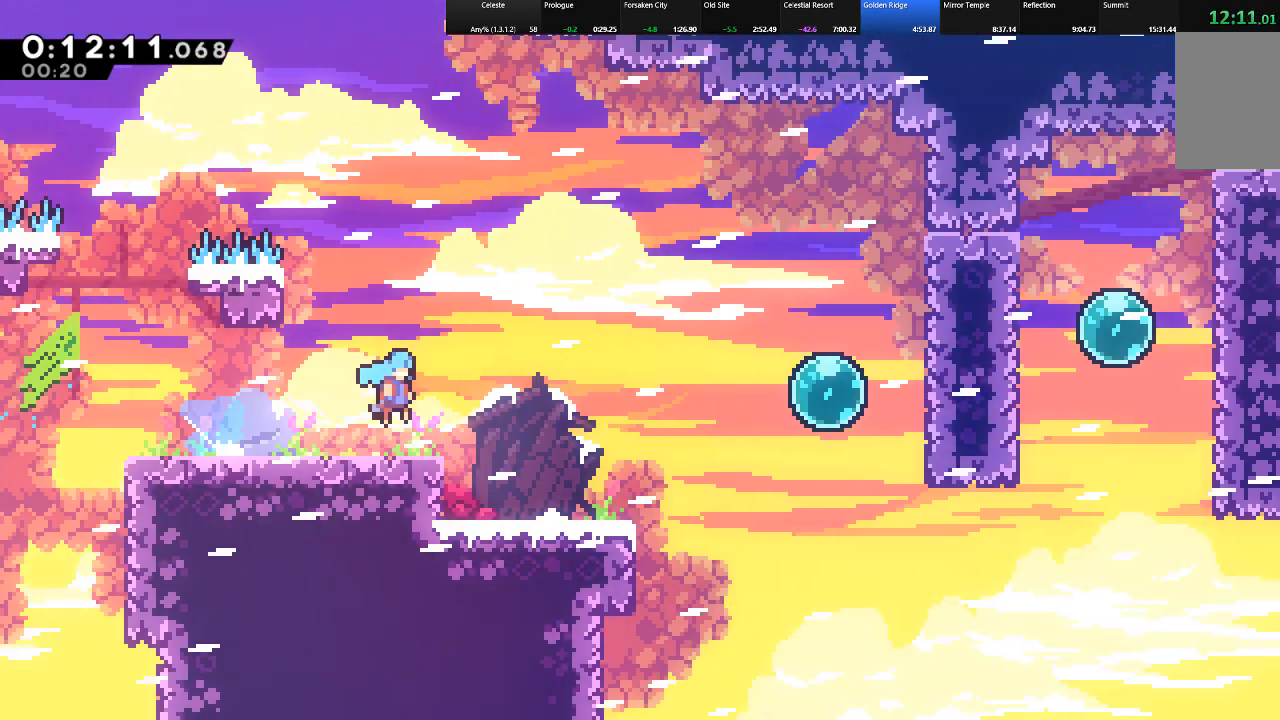
{"keys": ["right", "shift", "up", "z"], "events": [[450, "up", "down"]]}
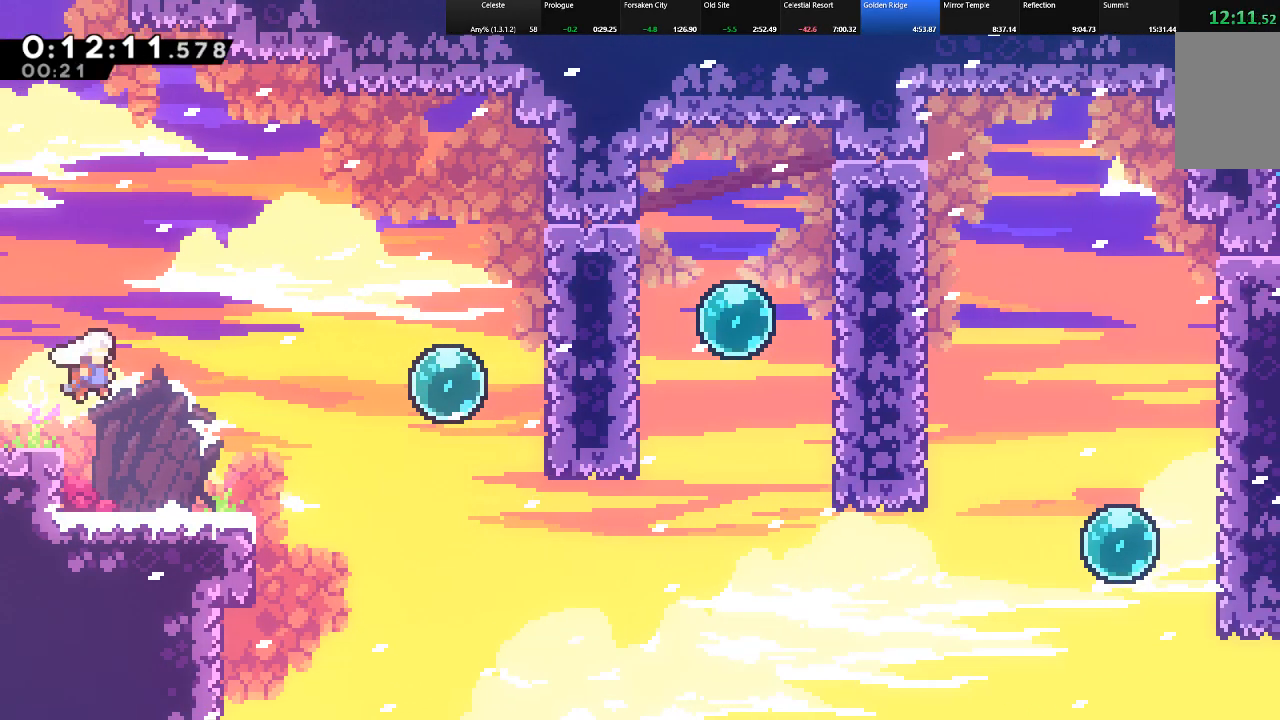
{"keys": ["right", "shift", "up"], "events": [[100, "z", "up"], [317, "c", "down"], [417, "c", "up"]]}
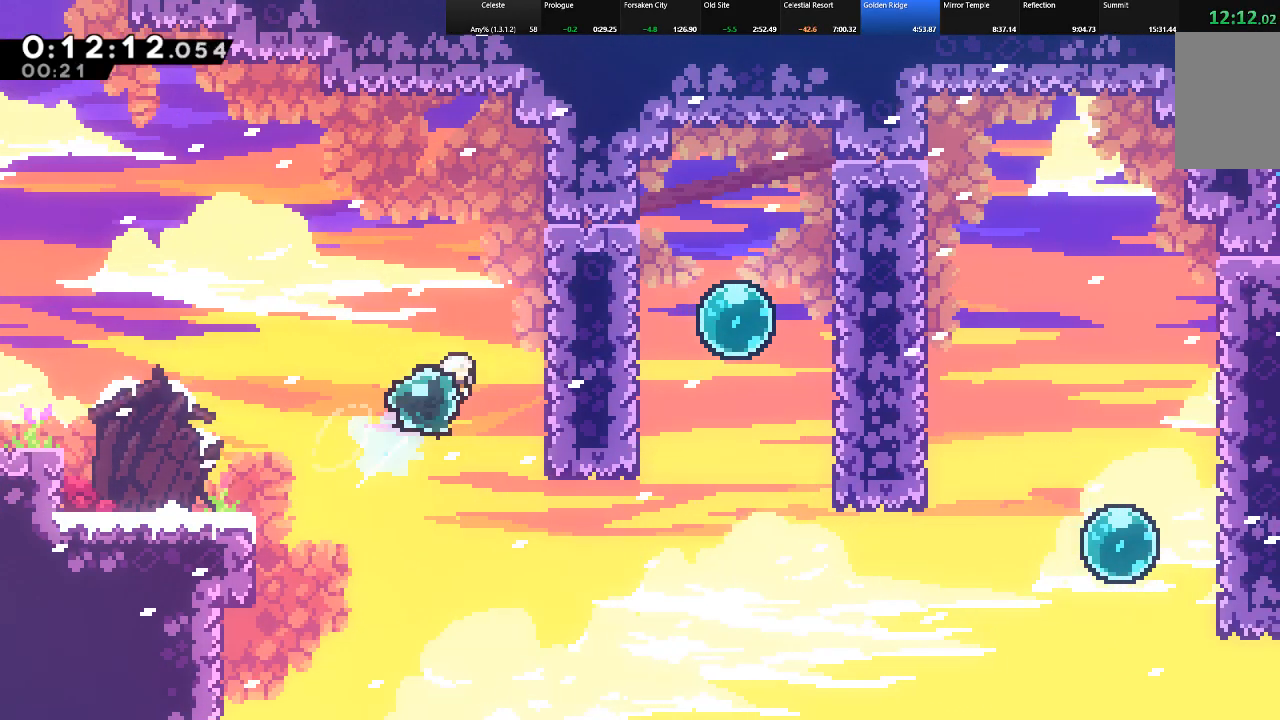
{"keys": ["right", "shift"]}
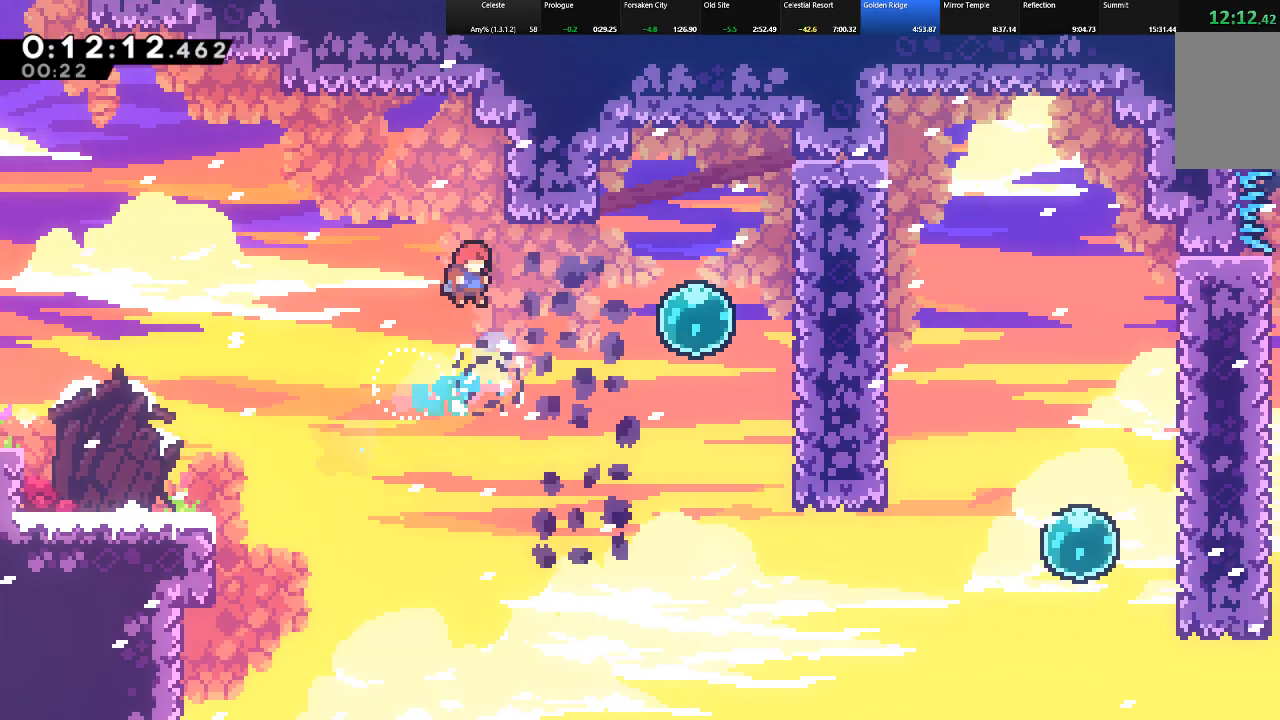
{"keys": ["c", "right", "shift"]}
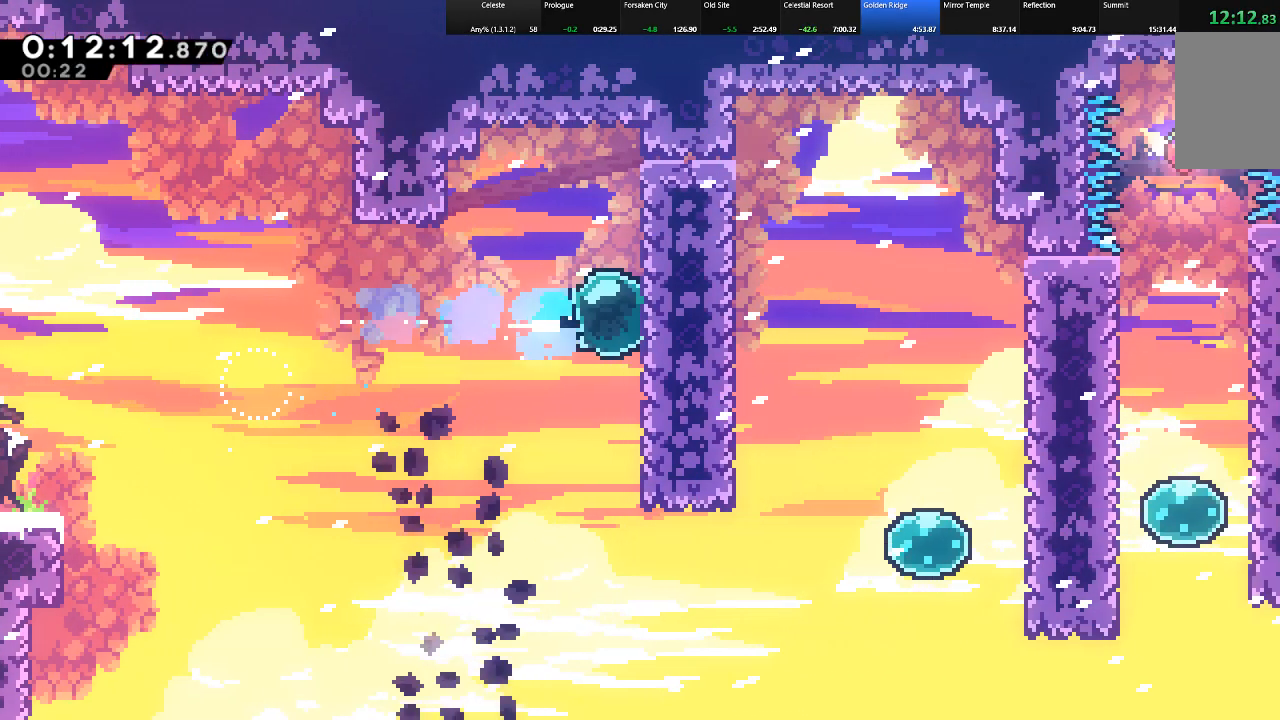
{"keys": ["right", "shift"], "events": [[83, "c", "up"]]}
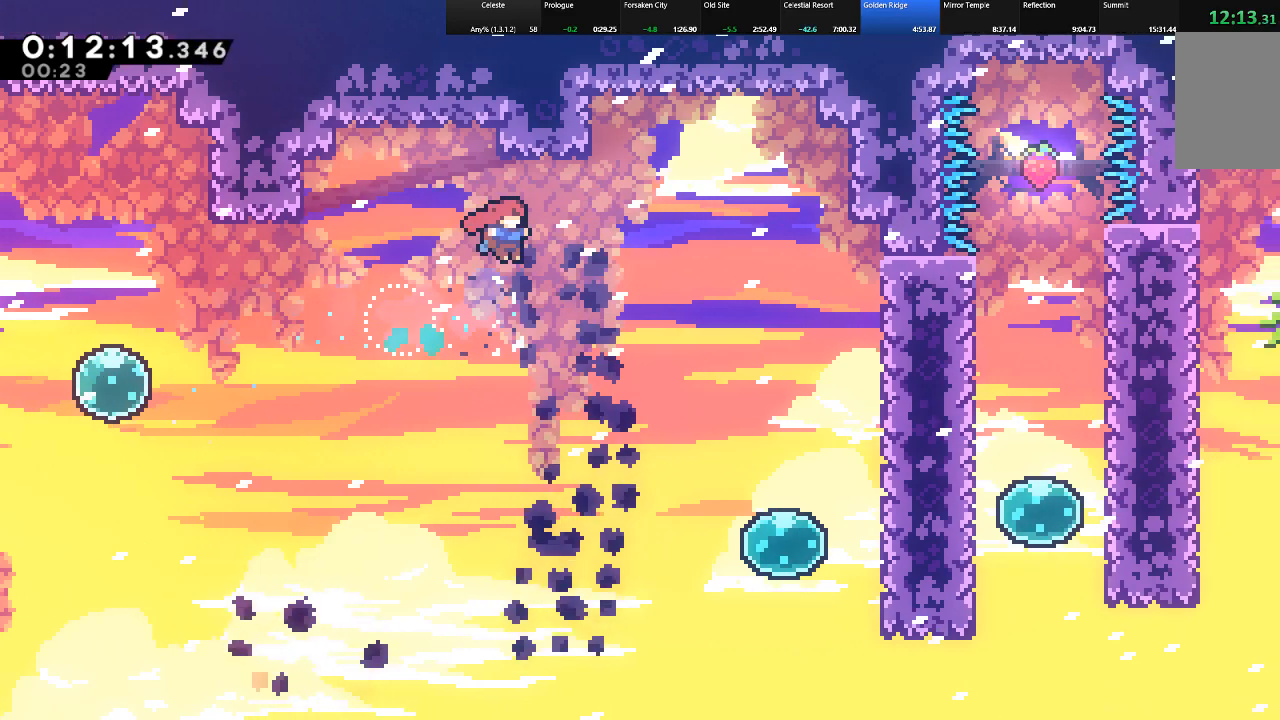
{"keys": ["right", "shift"], "events": []}
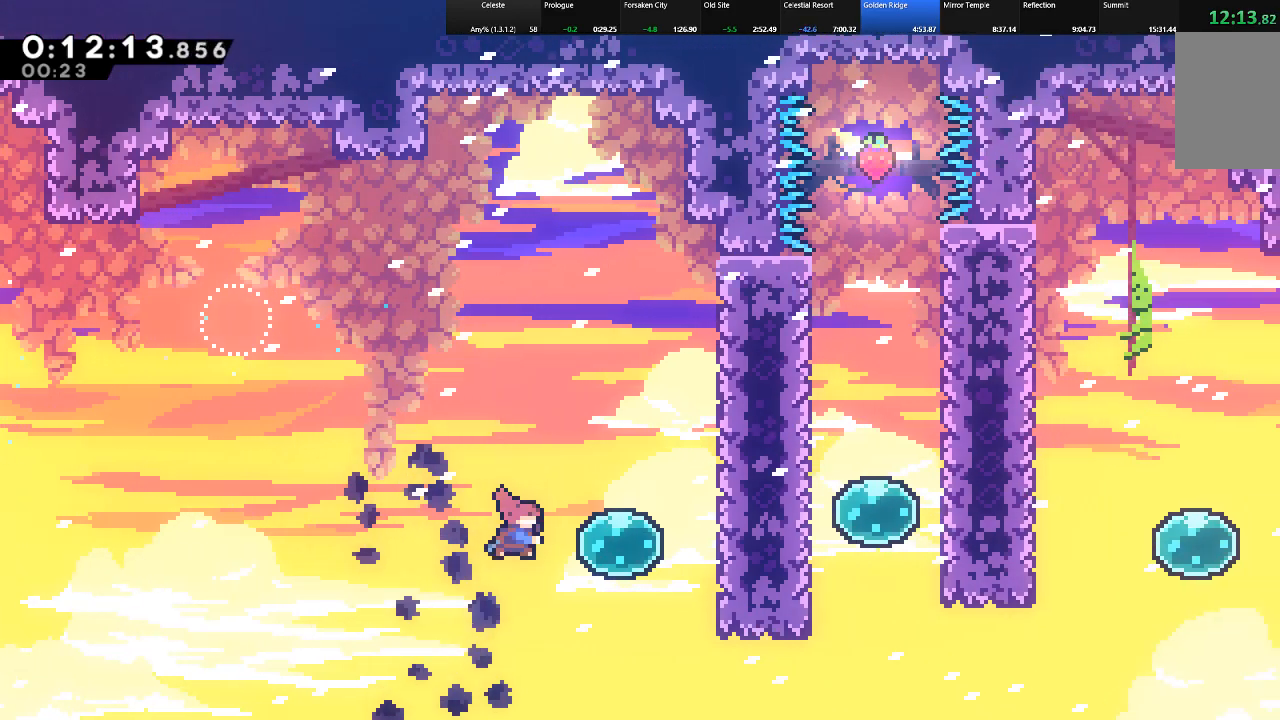
{"keys": ["c", "right", "shift"], "events": [[33, "c", "down"], [67, "c", "up"], [167, "c", "down"], [217, "c", "up"], [267, "c", "down"], [350, "c", "up"], [450, "c", "down"]]}